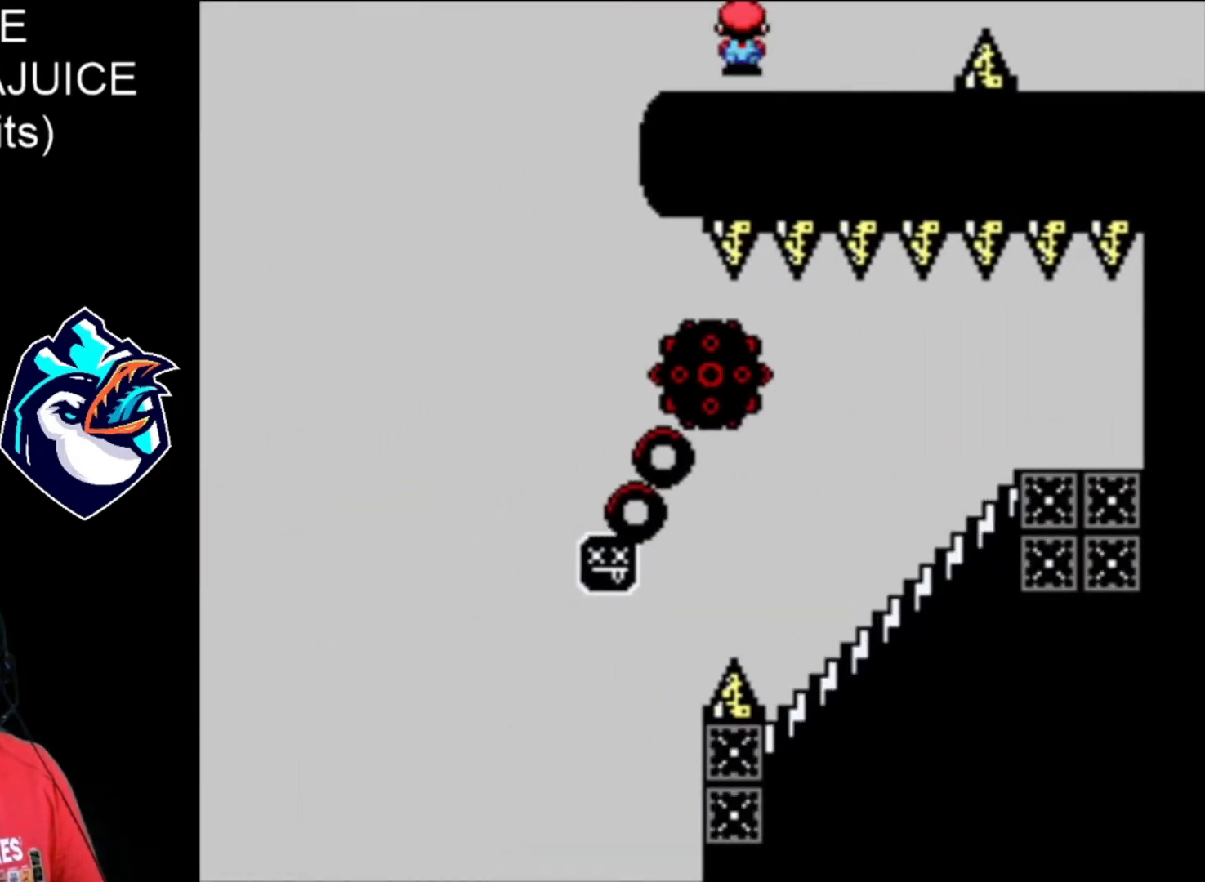
Gameplay with a controller (Nintendo layout); each line is a JSON object with the inputs held at the frame after it (dt_ms = milliseconds from this image to that frame). "events" lists button and stick changes between this image and that frame as [ms after this image, input, new state], when the widget could be followed in between. Not read: DPAD_RIGHT L3 R3.
{"dt_ms": 520, "buttons": ["X"], "events": [[160, "A", "down"], [280, "A", "up"]]}
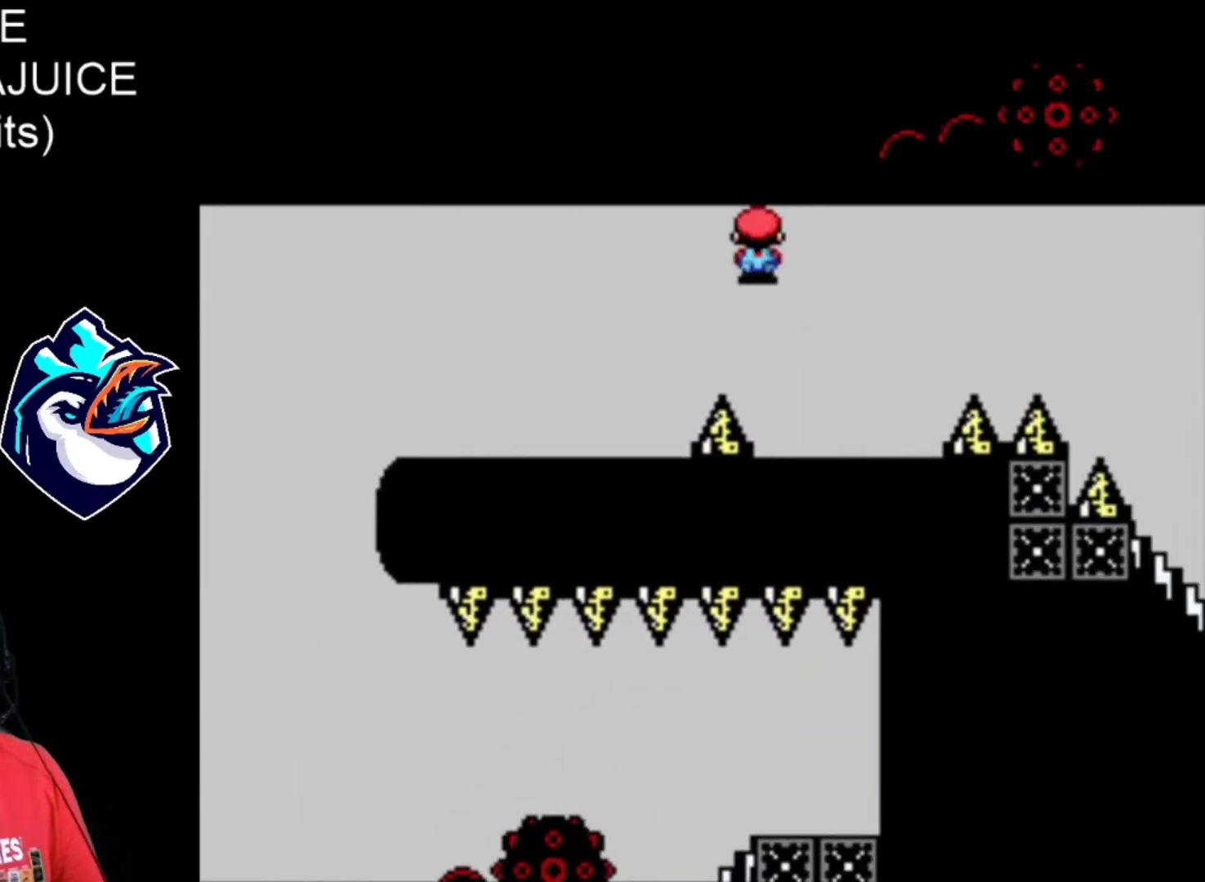
{"dt_ms": 480, "buttons": ["X"], "events": [[120, "DPAD_LEFT", "down"], [280, "DPAD_LEFT", "up"]]}
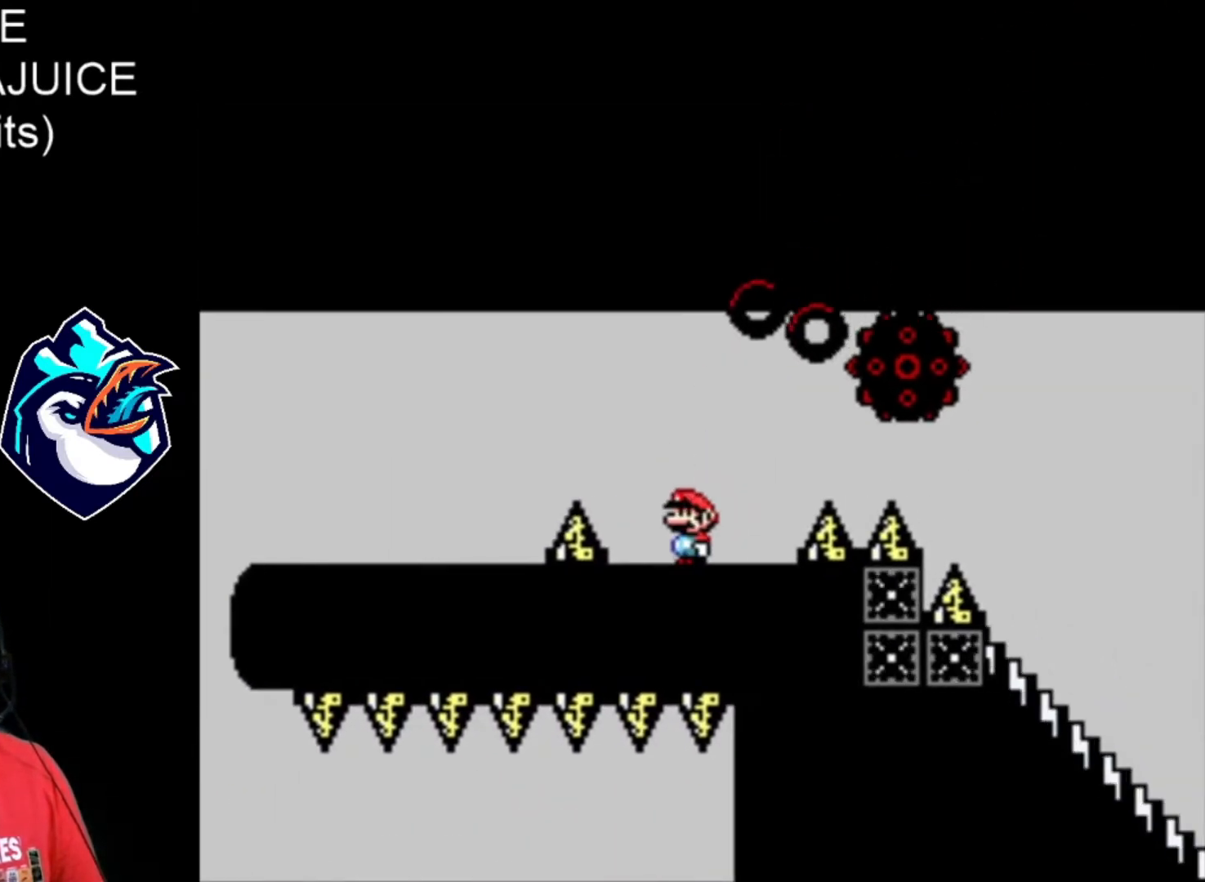
{"dt_ms": 520, "buttons": ["A", "X"], "events": [[80, "DPAD_LEFT", "down"], [240, "DPAD_LEFT", "up"], [400, "A", "down"]]}
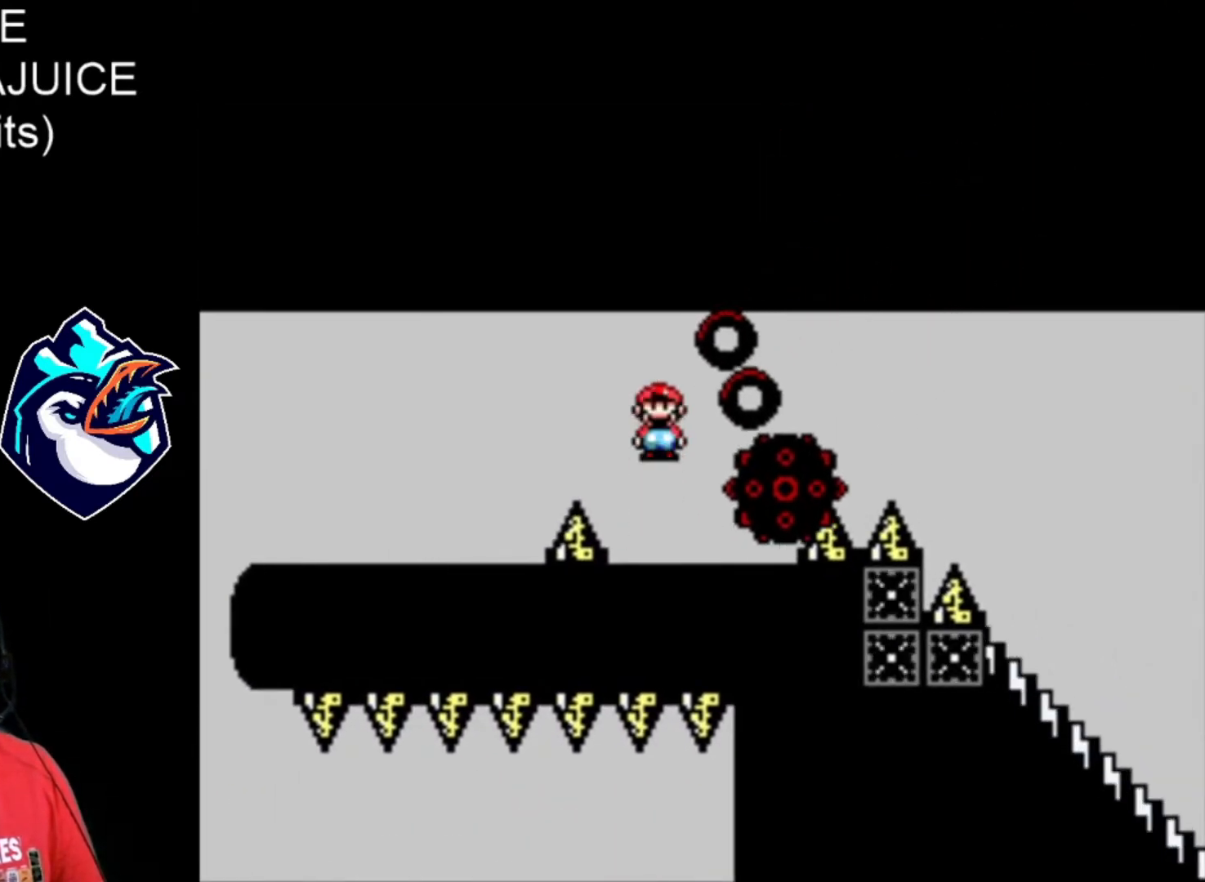
{"dt_ms": 480, "buttons": ["X", "DPAD_LEFT"], "events": [[280, "DPAD_LEFT", "down"], [320, "A", "up"]]}
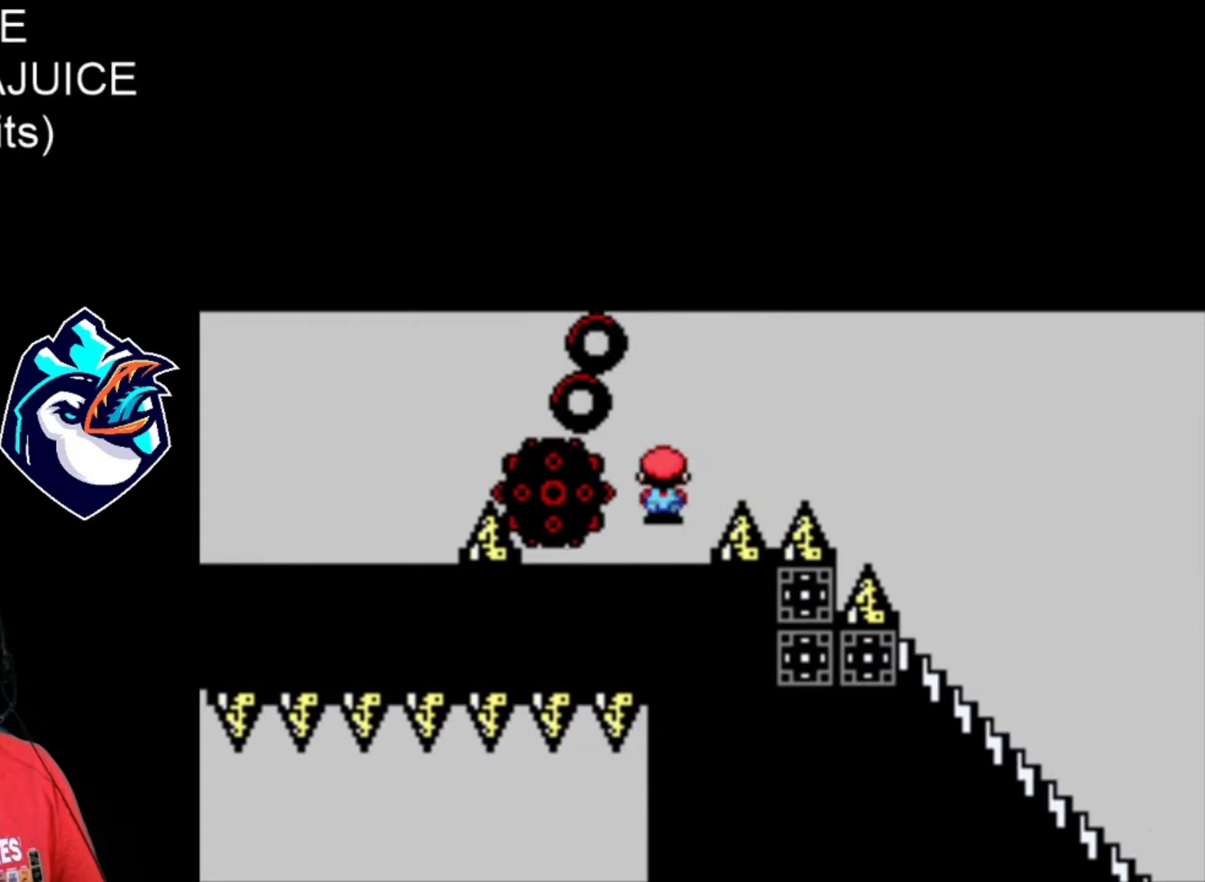
{"dt_ms": 520, "buttons": ["B", "X"], "events": [[40, "DPAD_LEFT", "up"], [440, "B", "down"]]}
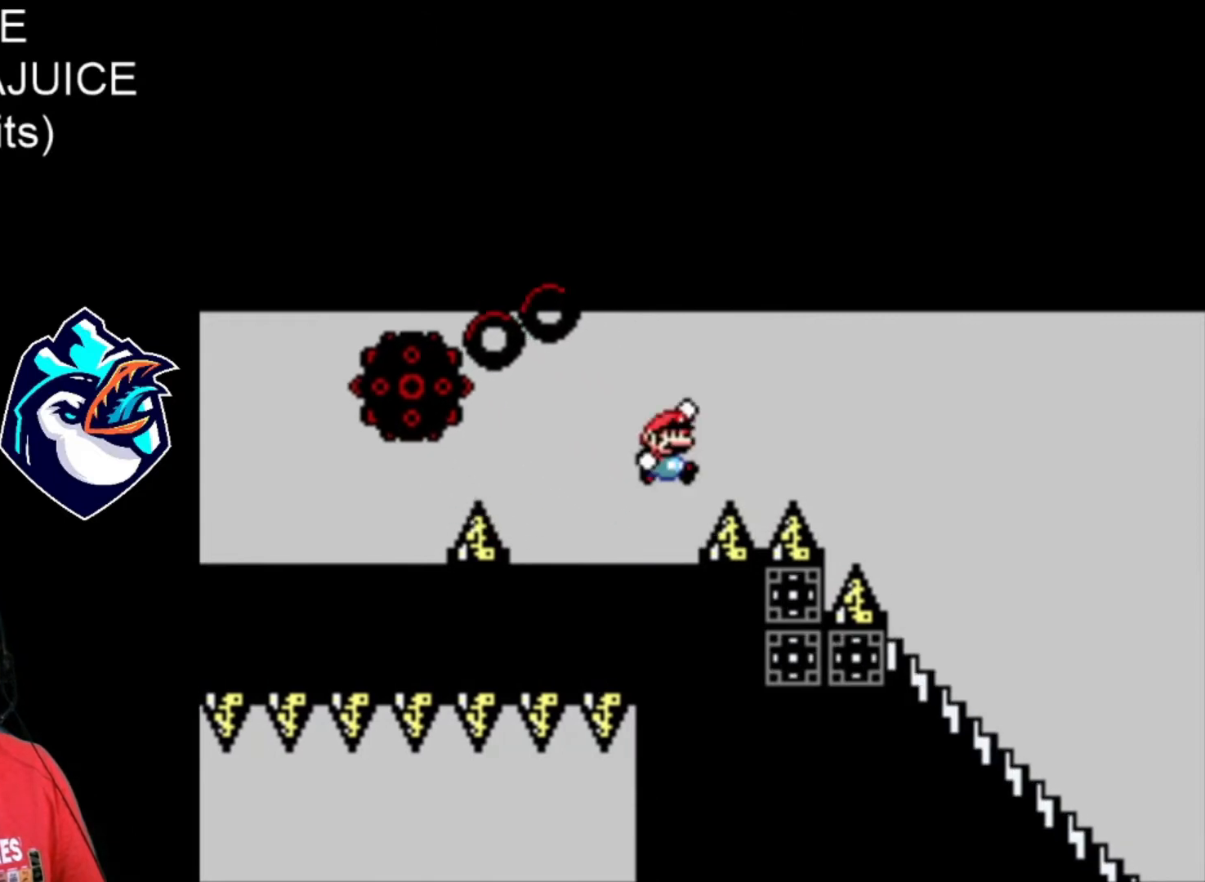
{"dt_ms": 480, "buttons": ["X"], "events": [[480, "B", "up"]]}
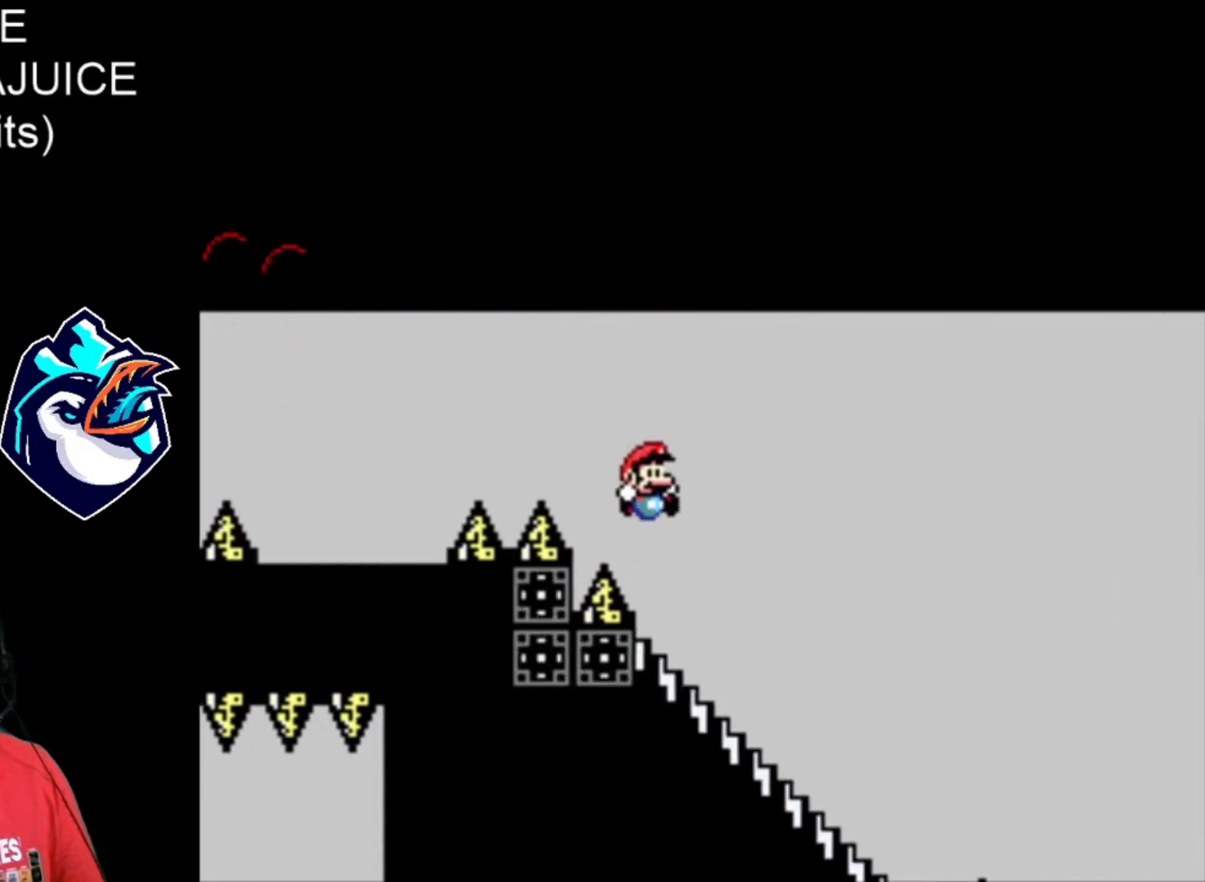
{"dt_ms": 1000, "buttons": ["A", "X"]}
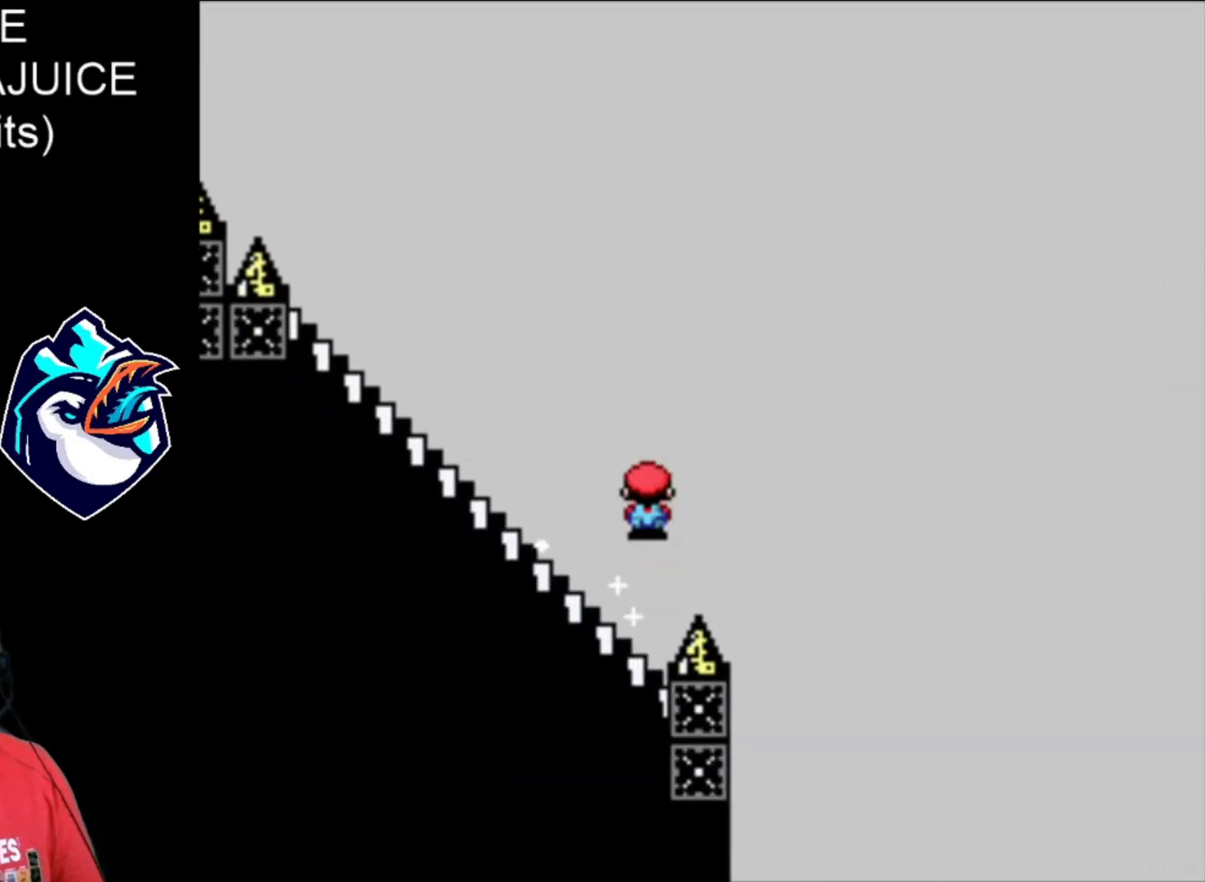
{"dt_ms": 520, "buttons": ["A", "X"], "events": []}
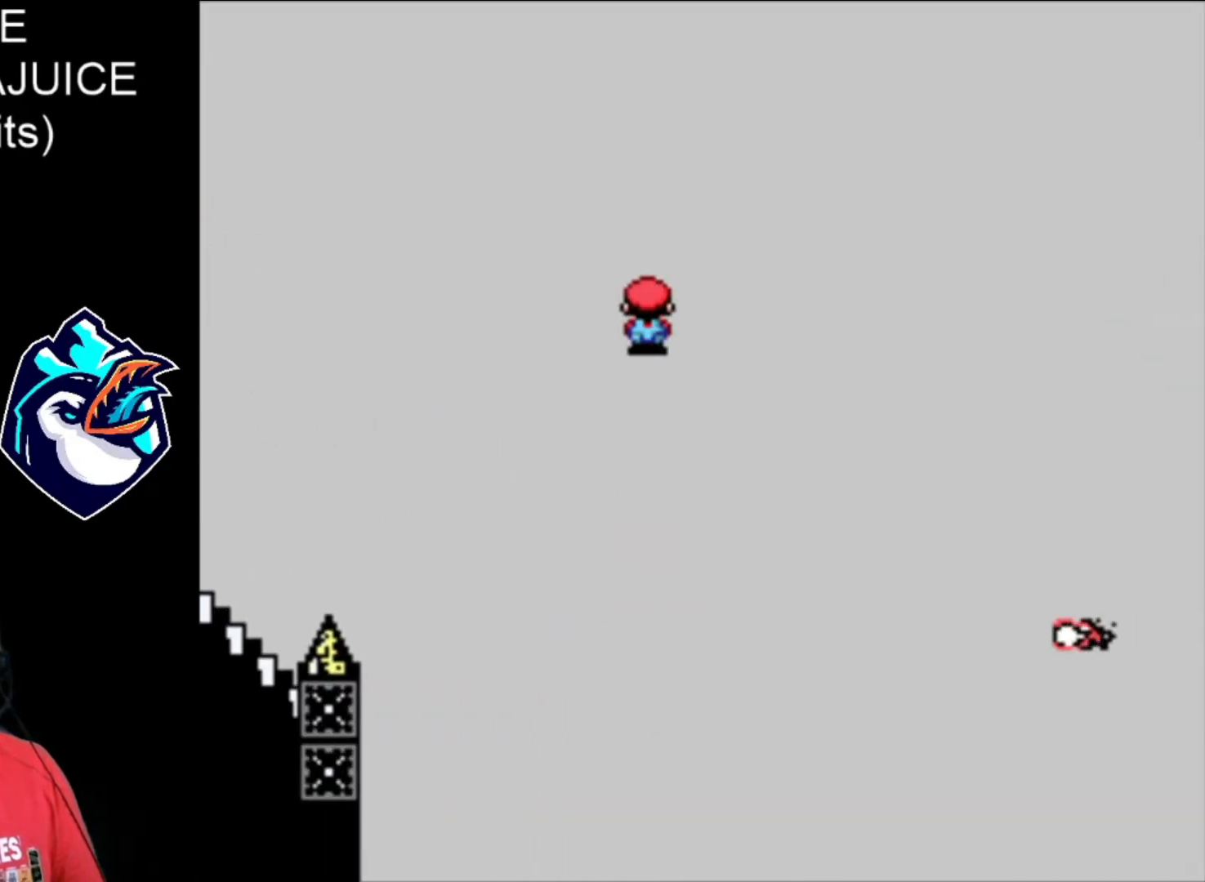
{"dt_ms": 480, "buttons": ["A", "X"], "events": []}
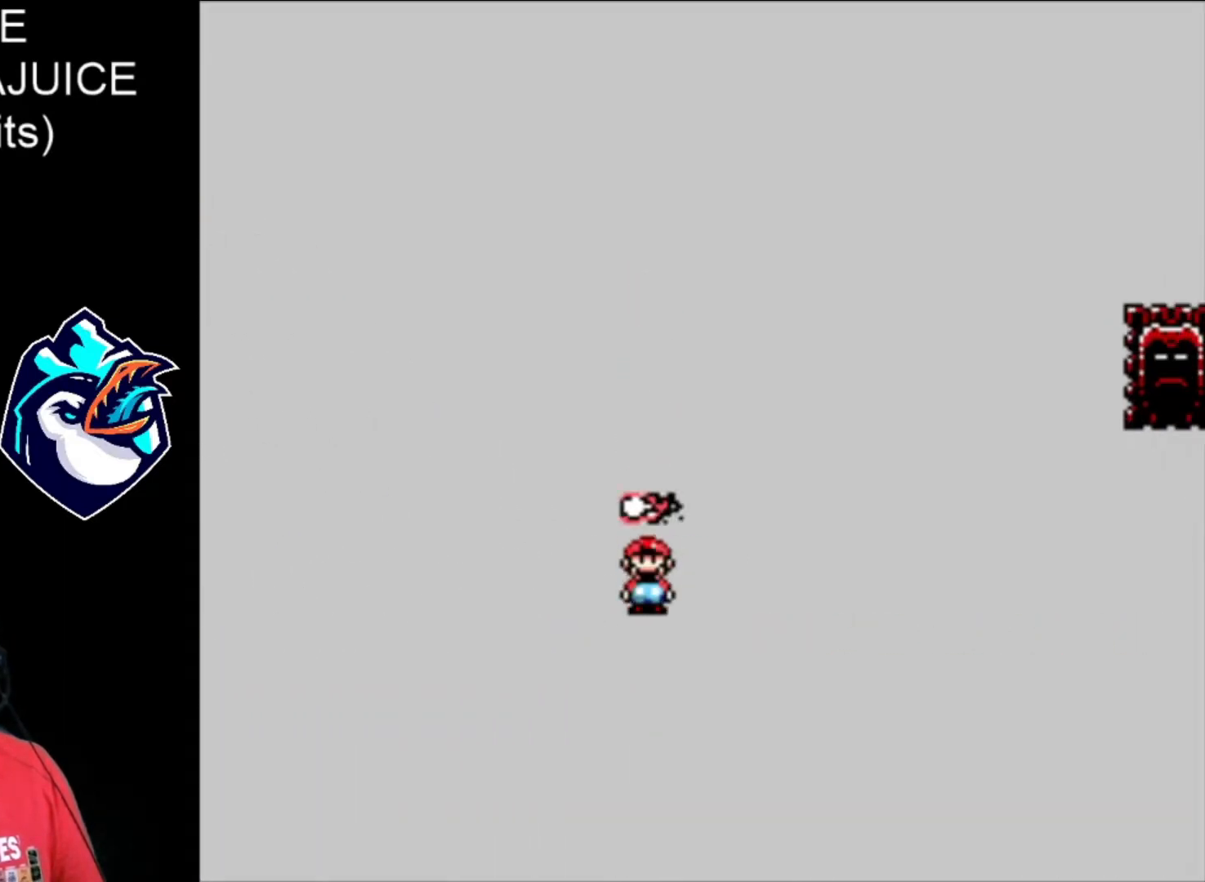
{"dt_ms": 520, "buttons": ["A", "X"], "events": [[400, "A", "up"], [520, "A", "down"]]}
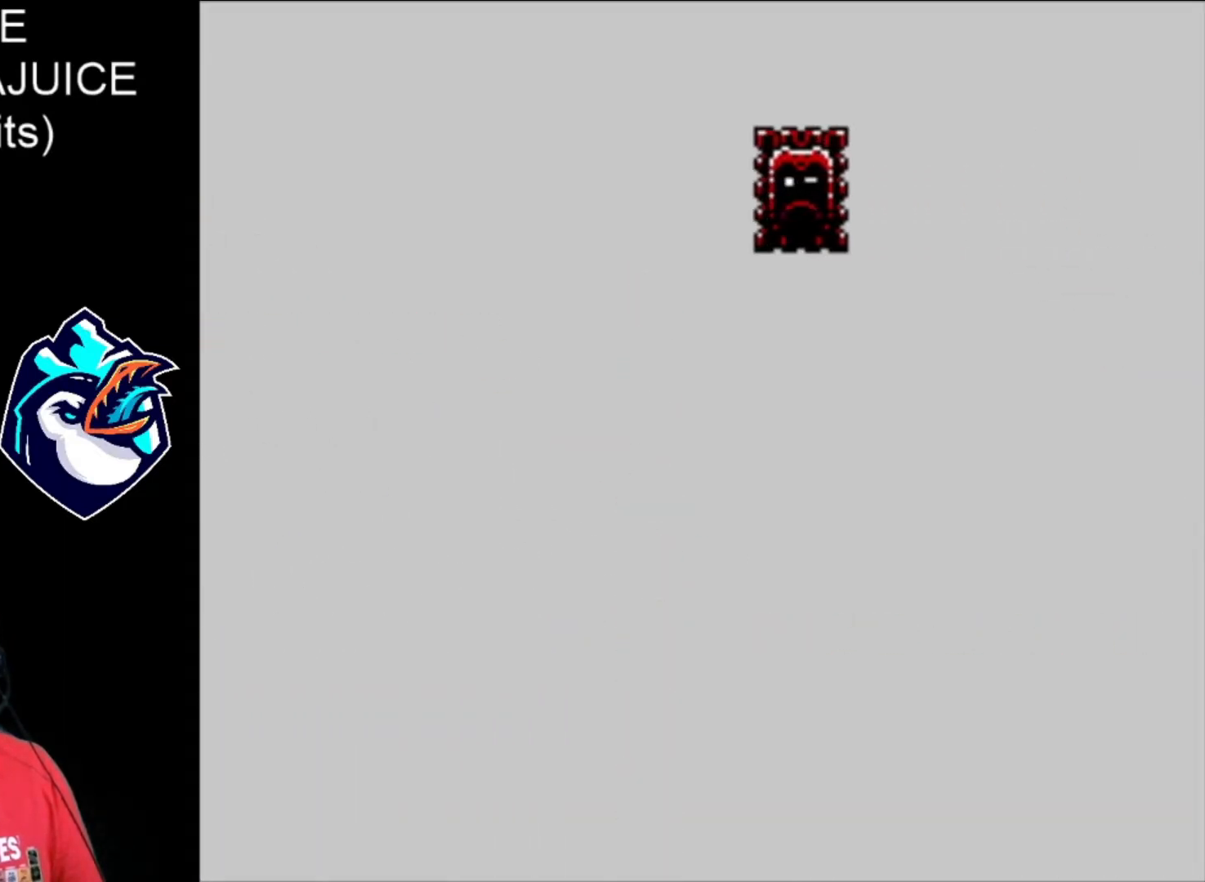
{"dt_ms": 480, "buttons": ["X"], "events": [[40, "A", "up"], [160, "A", "down"], [200, "A", "up"], [240, "A", "down"], [320, "A", "up"], [360, "A", "down"], [440, "A", "up"]]}
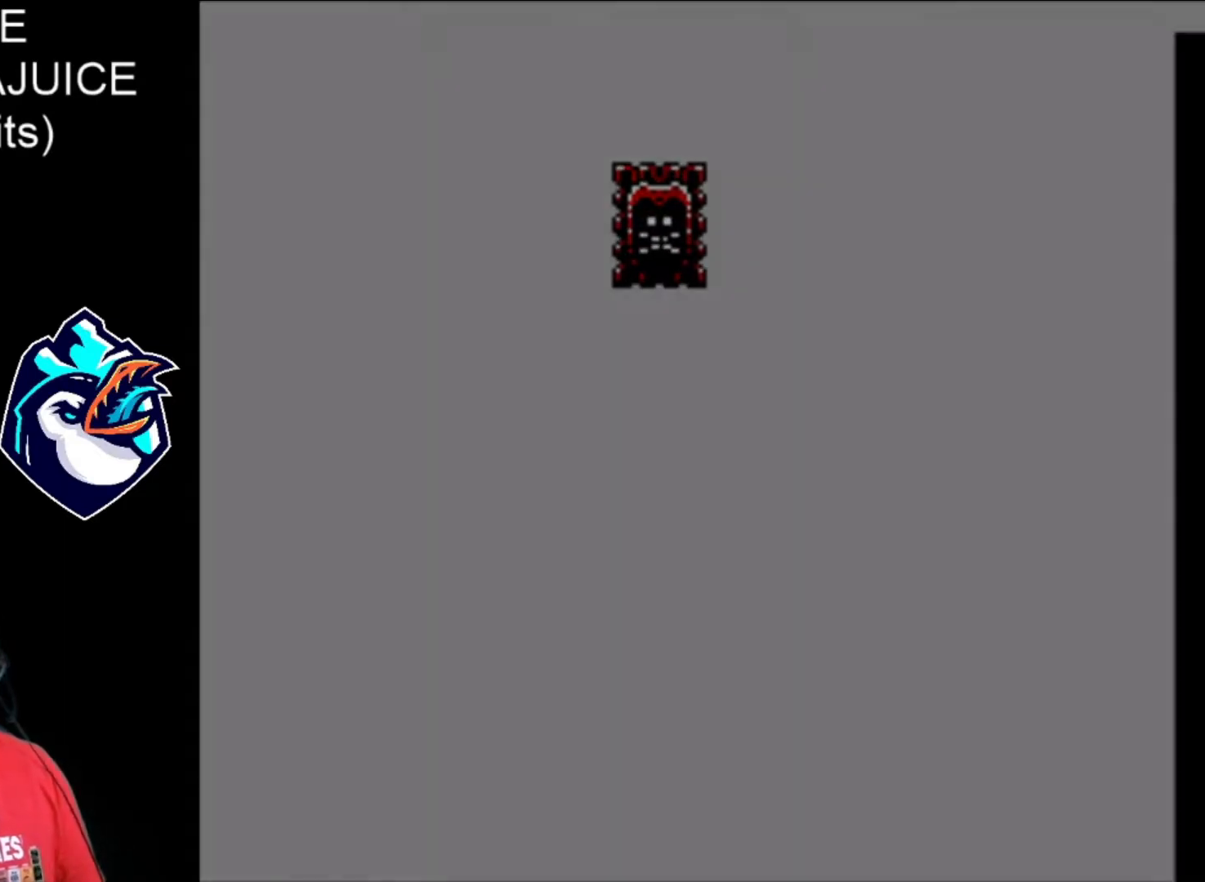
{"dt_ms": 520, "buttons": ["X"], "events": [[120, "A", "down"], [320, "A", "up"]]}
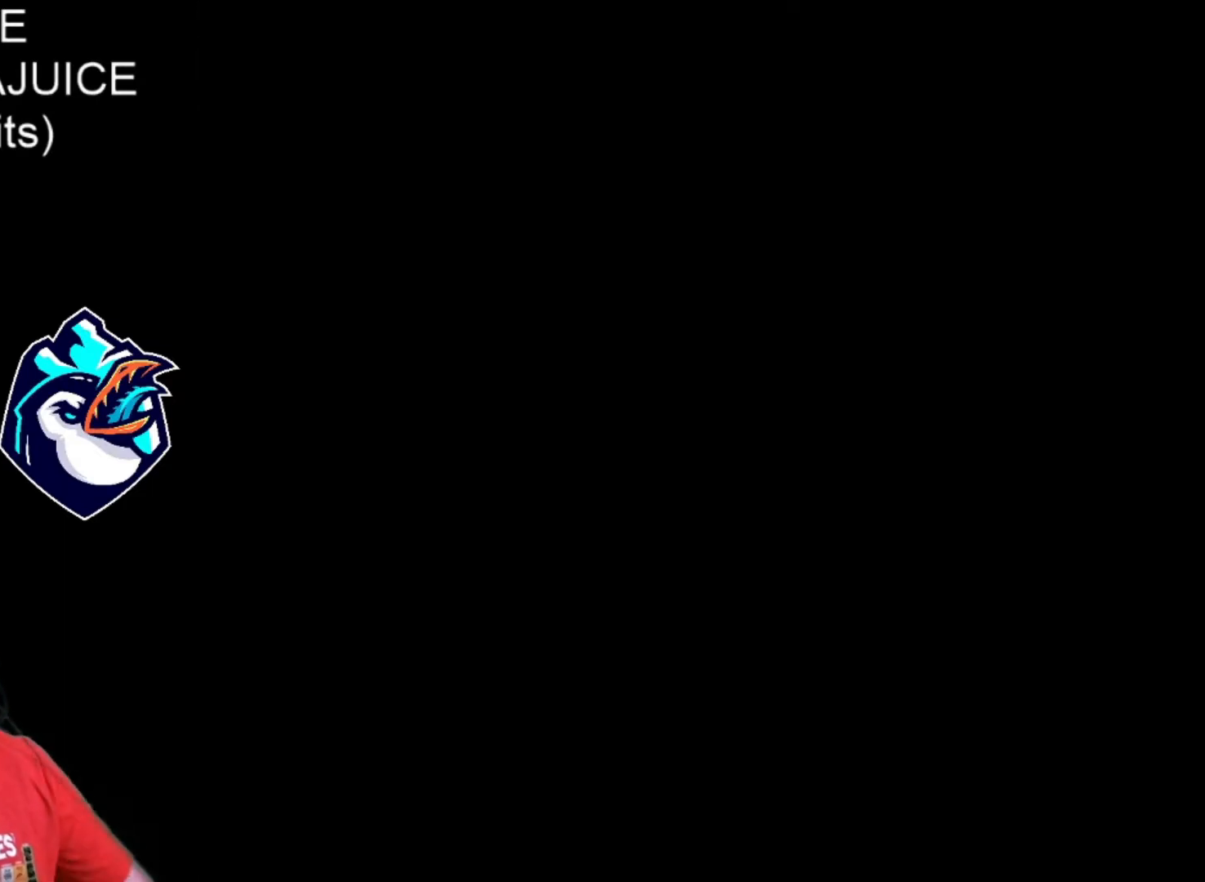
{"dt_ms": 480, "buttons": ["X"], "events": []}
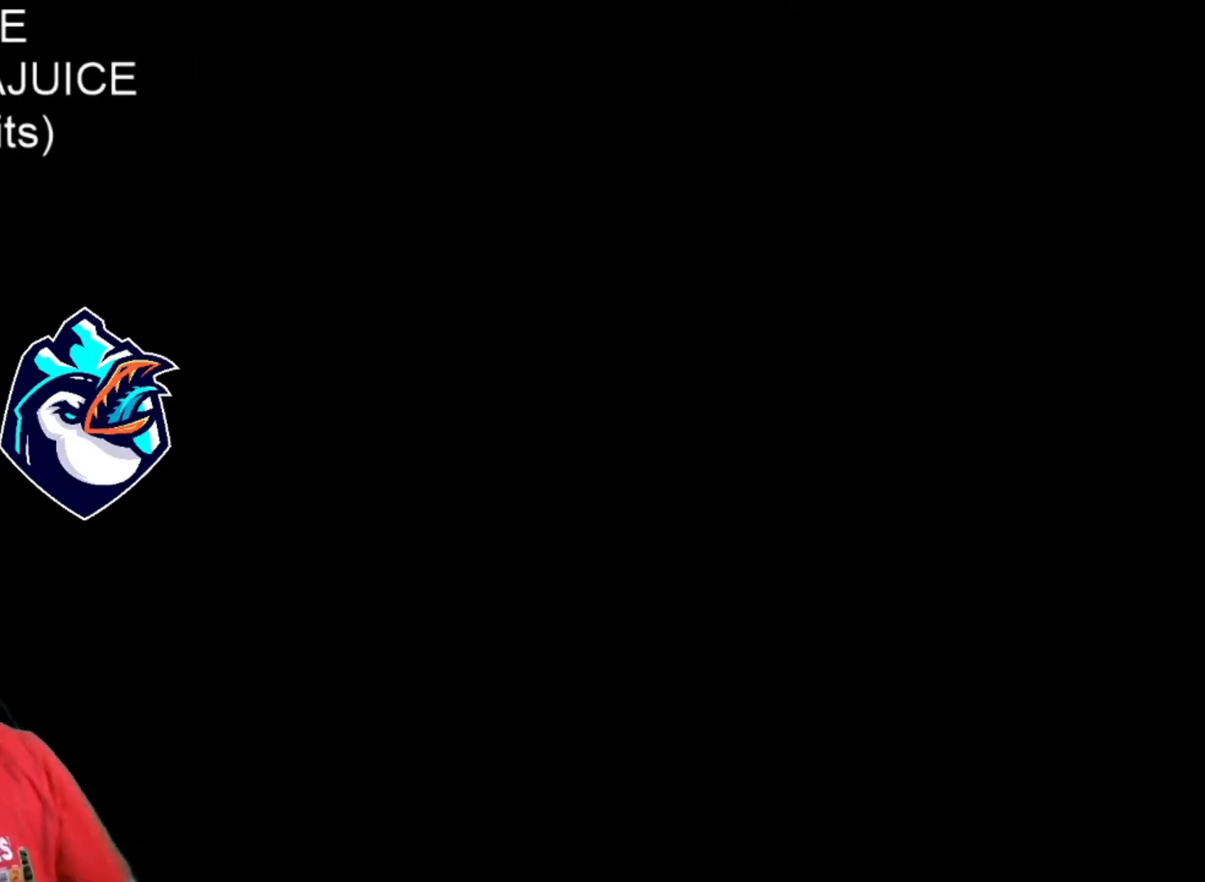
{"dt_ms": 520, "buttons": ["X"], "events": []}
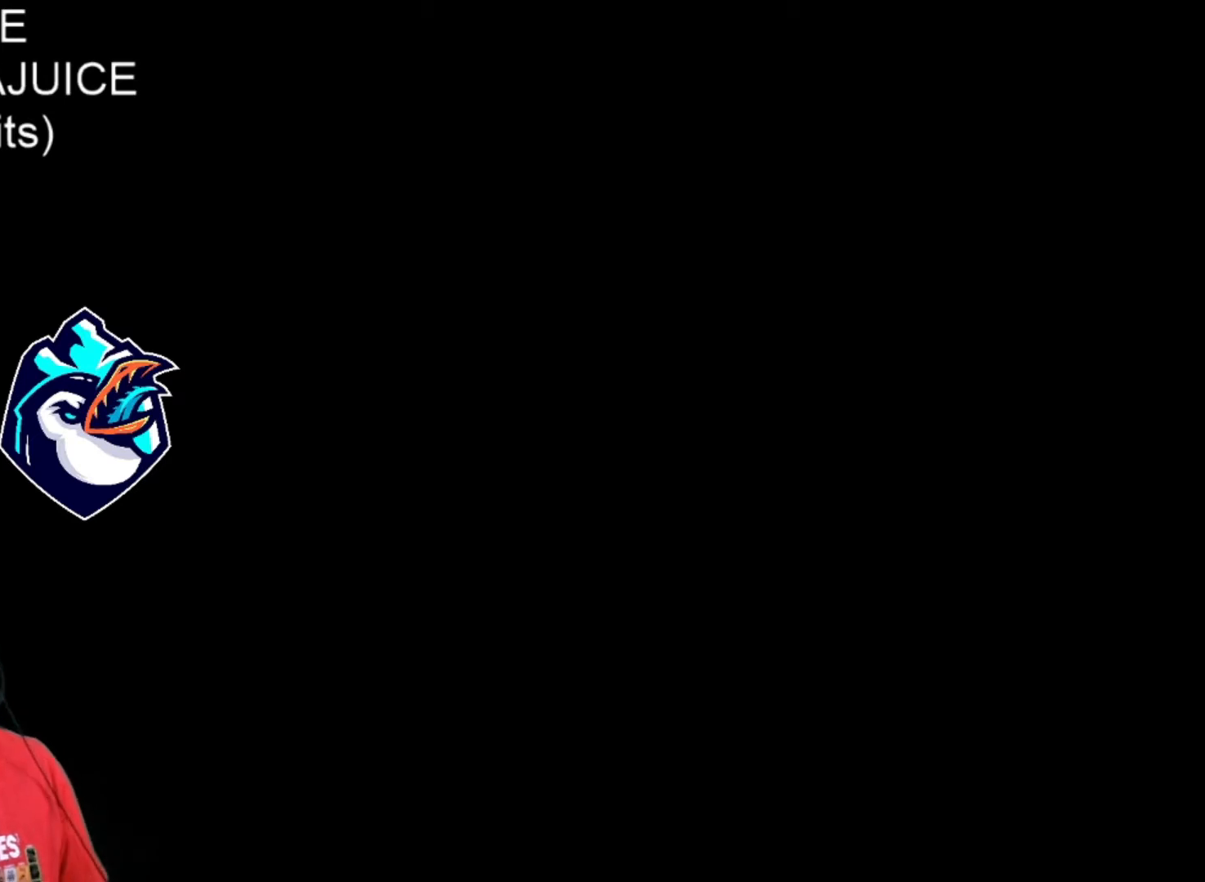
{"dt_ms": 480, "buttons": ["X"], "events": []}
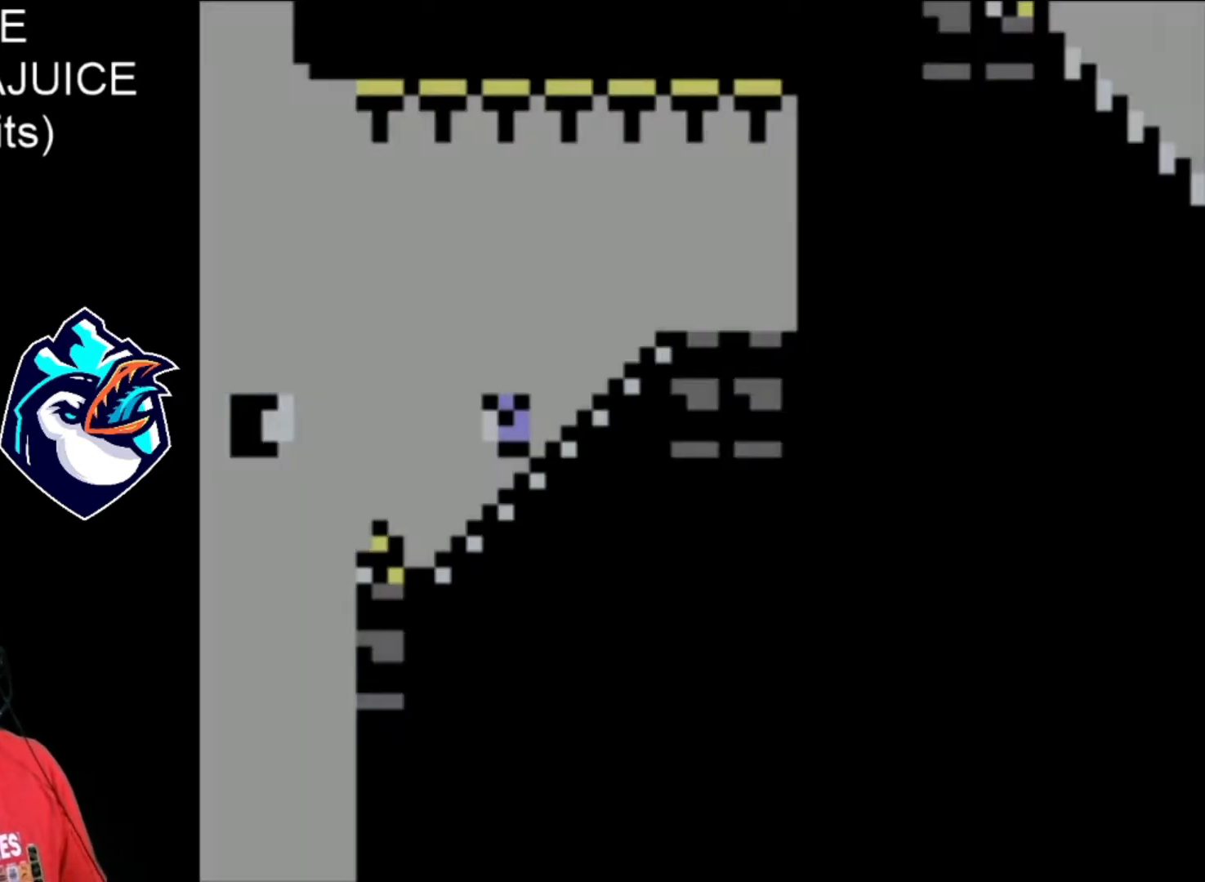
{"dt_ms": 520, "buttons": ["X", "DPAD_DOWN"], "events": [[120, "DPAD_LEFT", "down"], [440, "DPAD_LEFT", "up"], [480, "DPAD_DOWN", "down"]]}
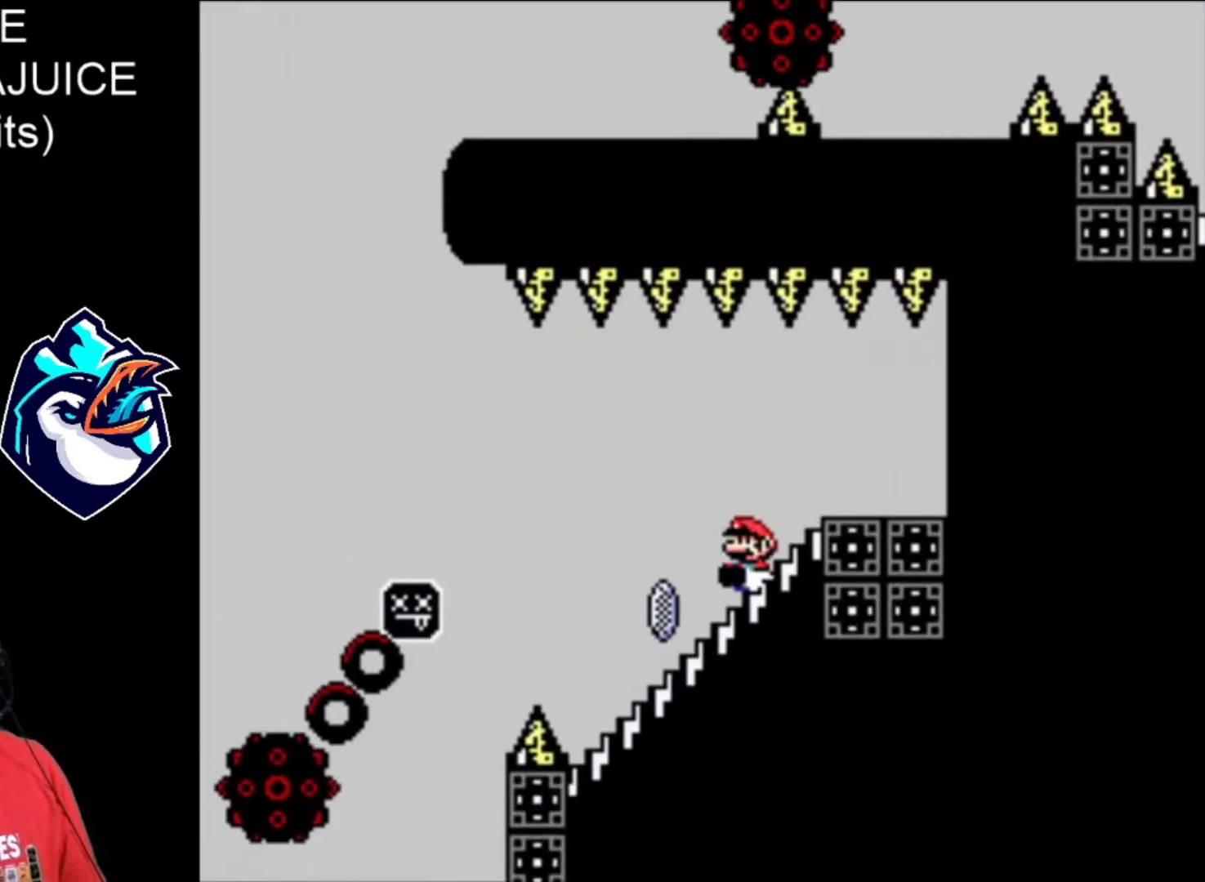
{"dt_ms": 480, "buttons": ["A", "X"], "events": [[120, "DPAD_DOWN", "up"], [280, "A", "down"]]}
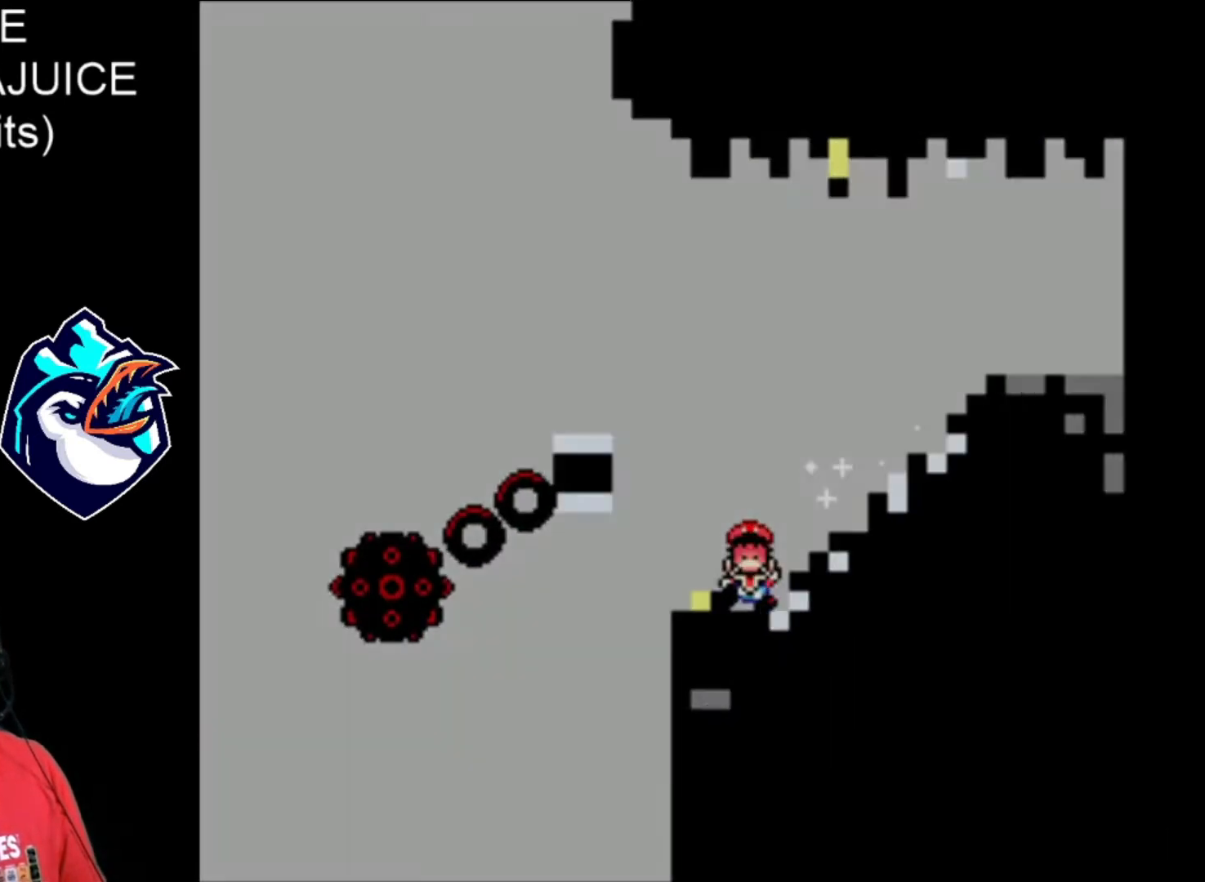
{"dt_ms": 520, "buttons": ["A", "X"], "events": [[240, "A", "up"], [360, "A", "down"], [440, "A", "up"], [520, "A", "down"]]}
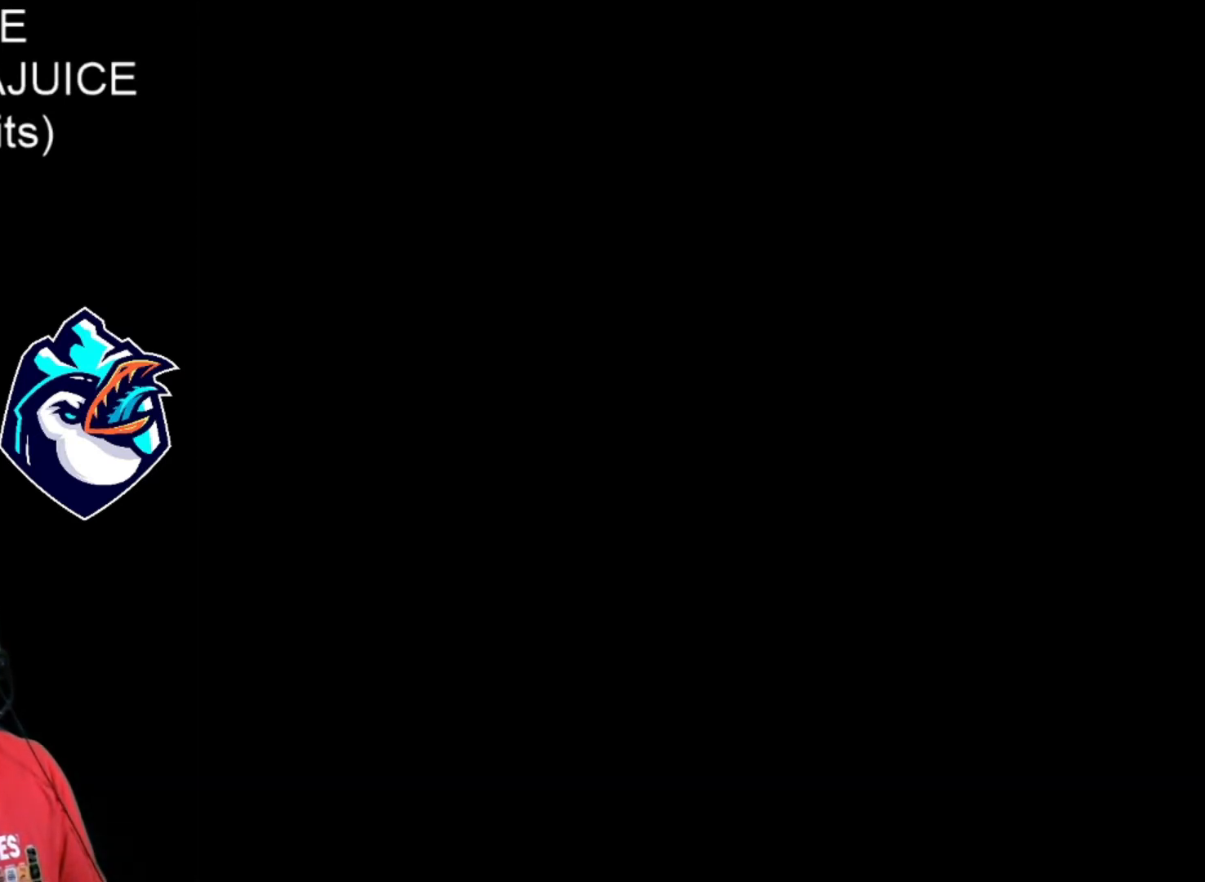
{"dt_ms": 480, "buttons": ["X"], "events": [[120, "A", "up"], [200, "A", "down"], [280, "A", "up"]]}
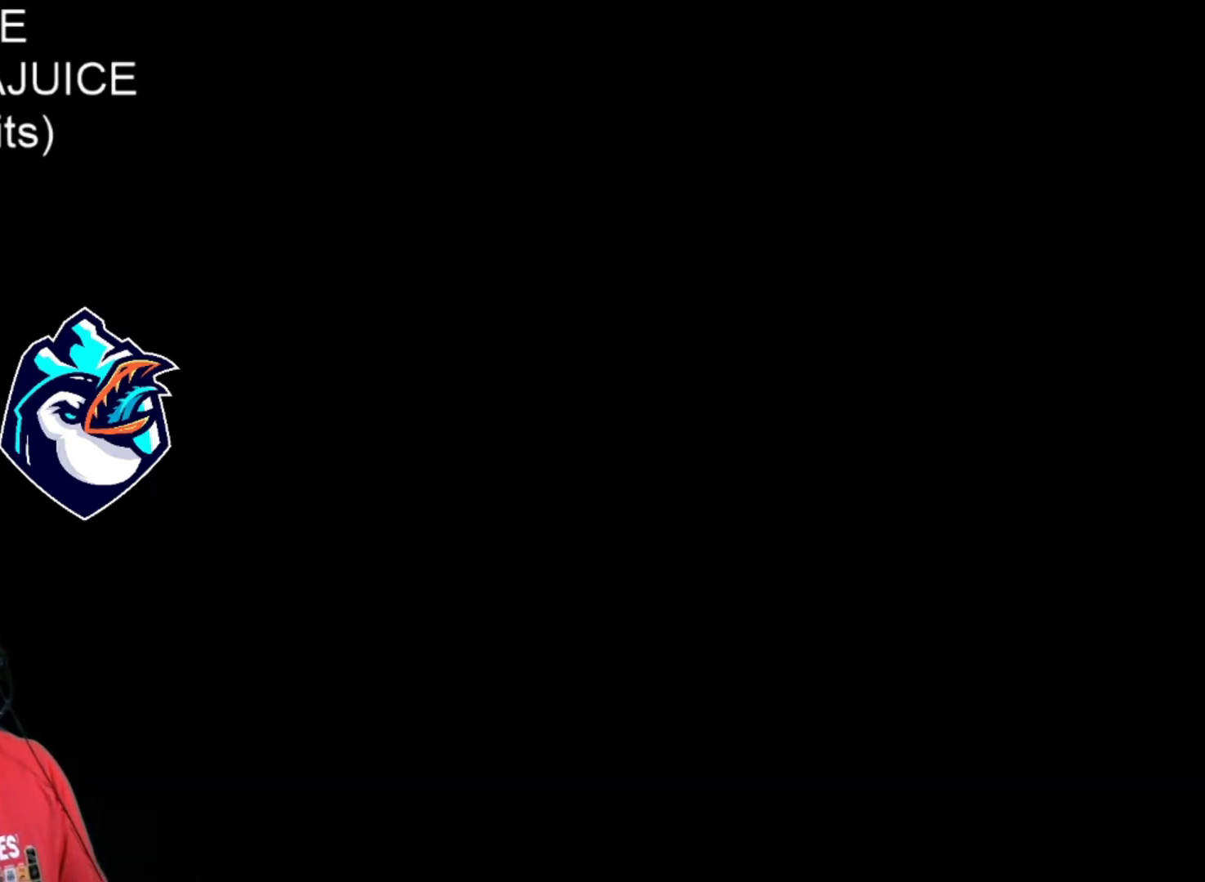
{"dt_ms": 520, "buttons": ["X"], "events": []}
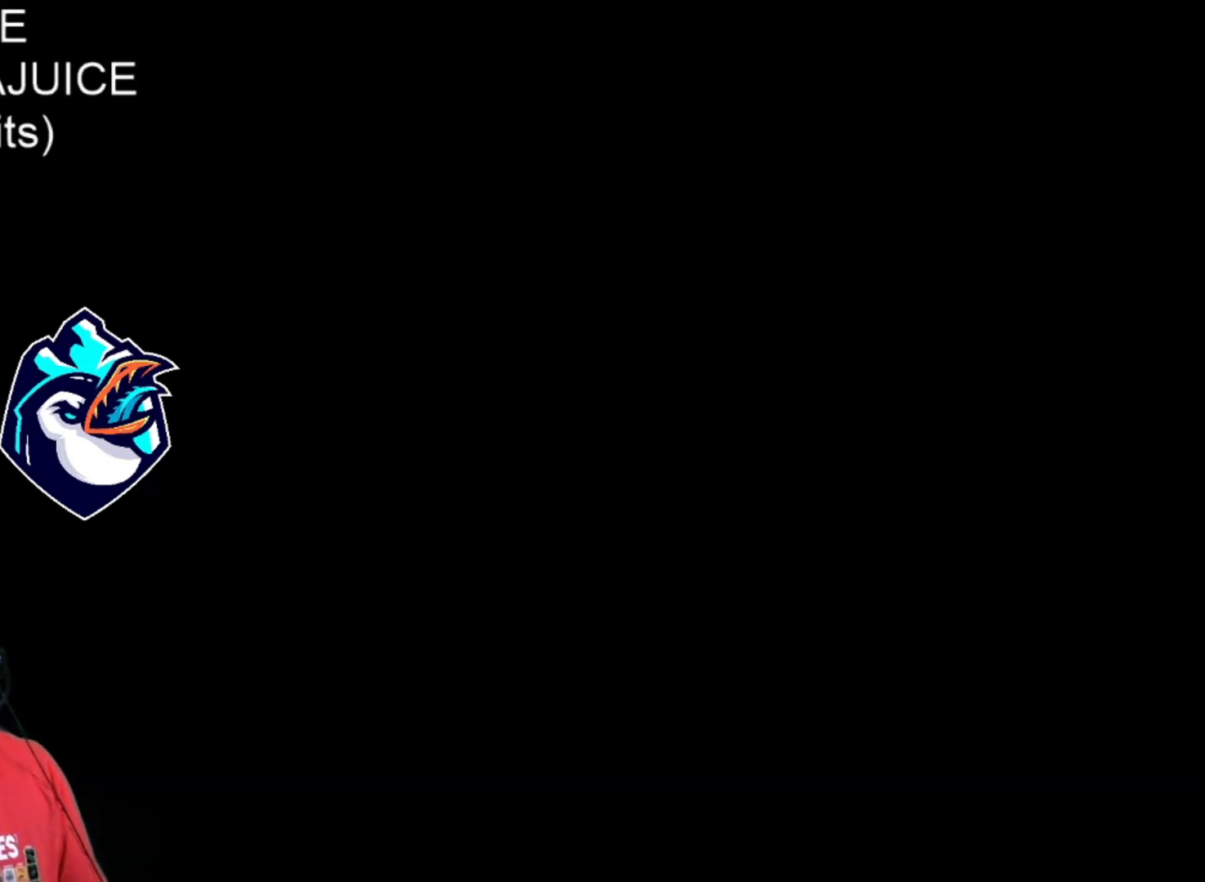
{"dt_ms": 480, "buttons": ["X"], "events": []}
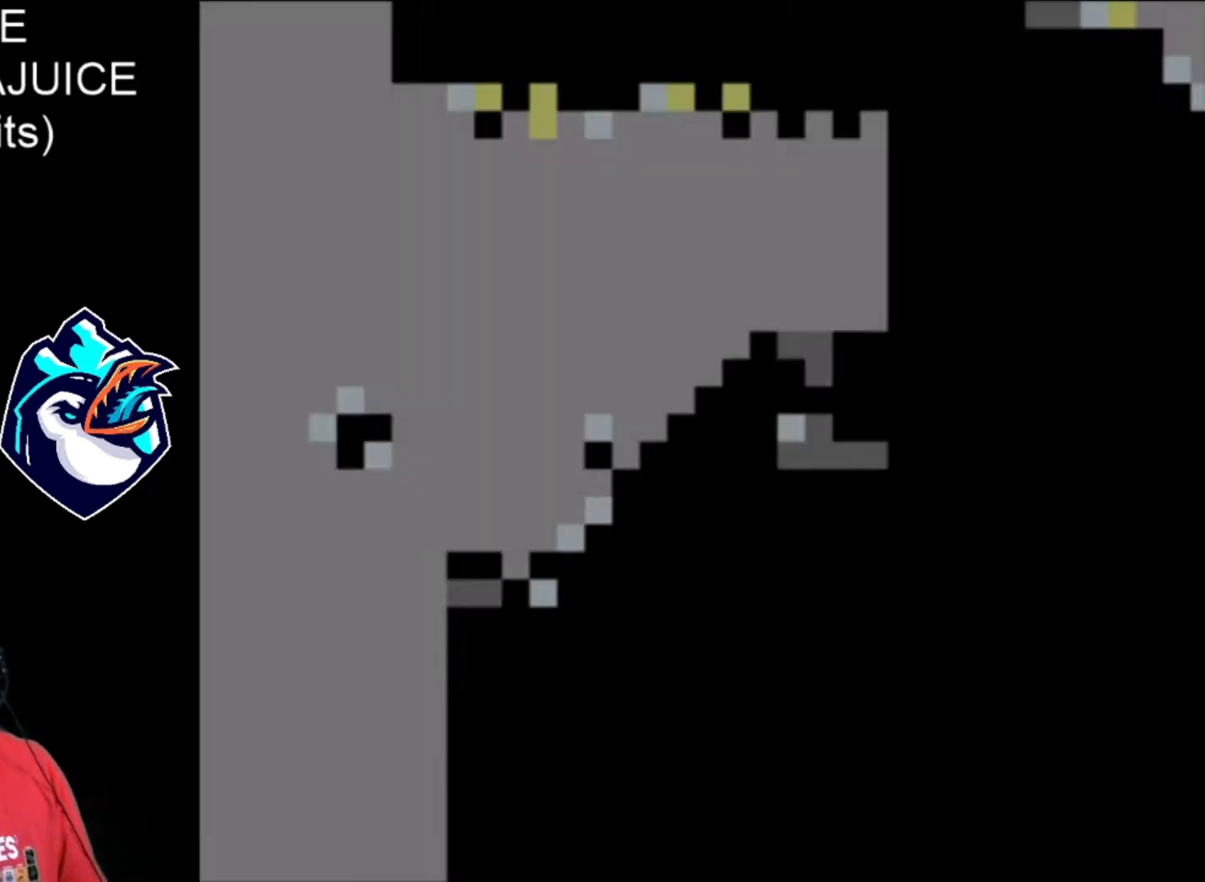
{"dt_ms": 520, "buttons": ["X"], "events": []}
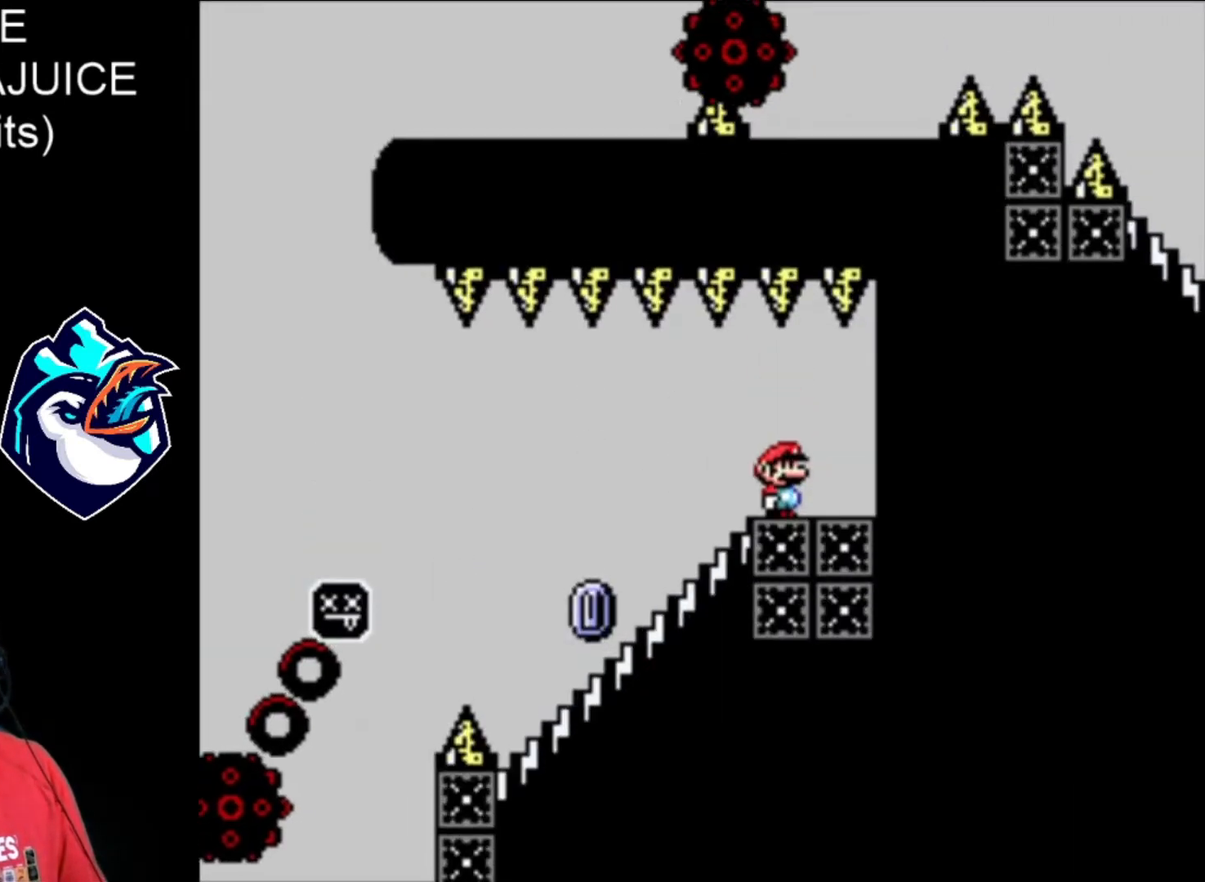
{"dt_ms": 480, "buttons": ["X", "DPAD_DOWN"], "events": [[40, "DPAD_LEFT", "down"], [200, "DPAD_LEFT", "up"], [280, "DPAD_DOWN", "down"]]}
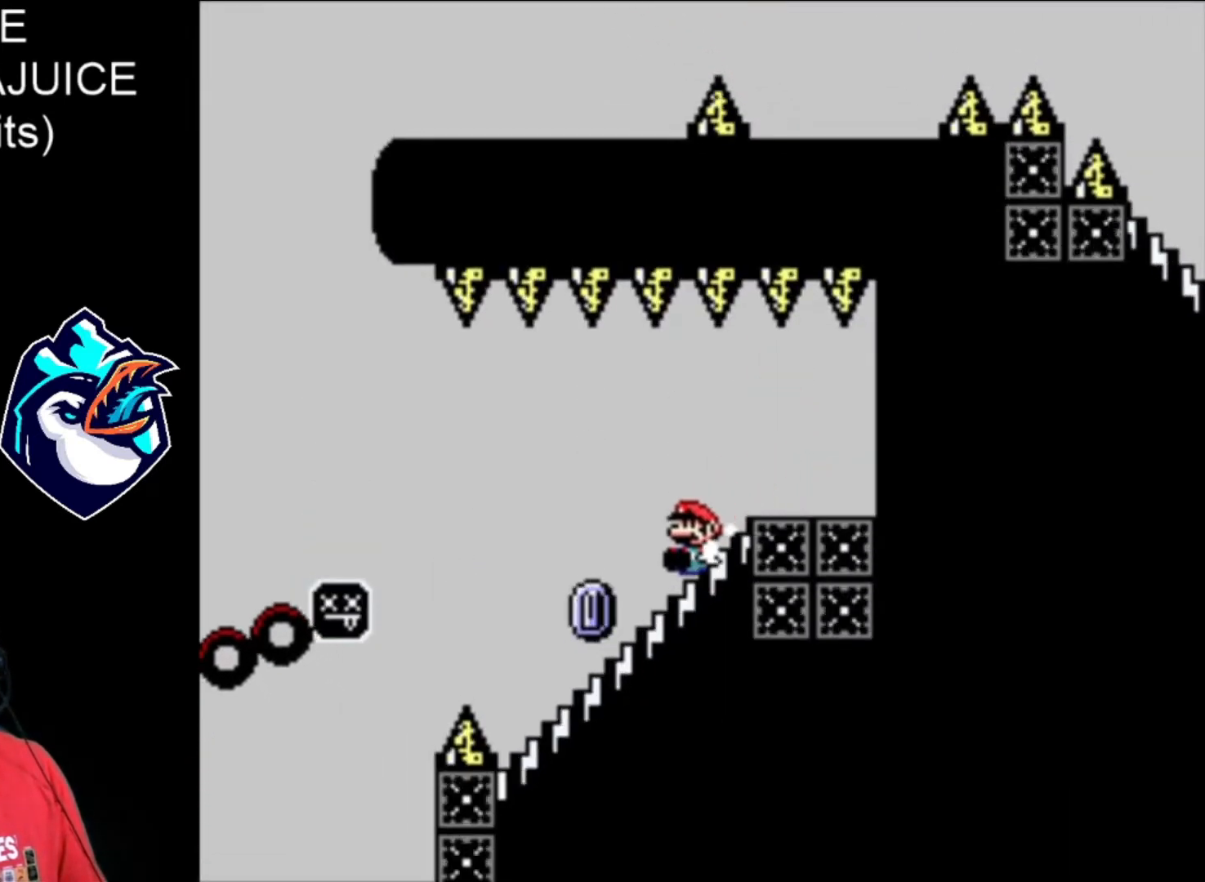
{"dt_ms": 520, "buttons": ["A", "X"], "events": [[40, "DPAD_DOWN", "up"], [200, "A", "down"]]}
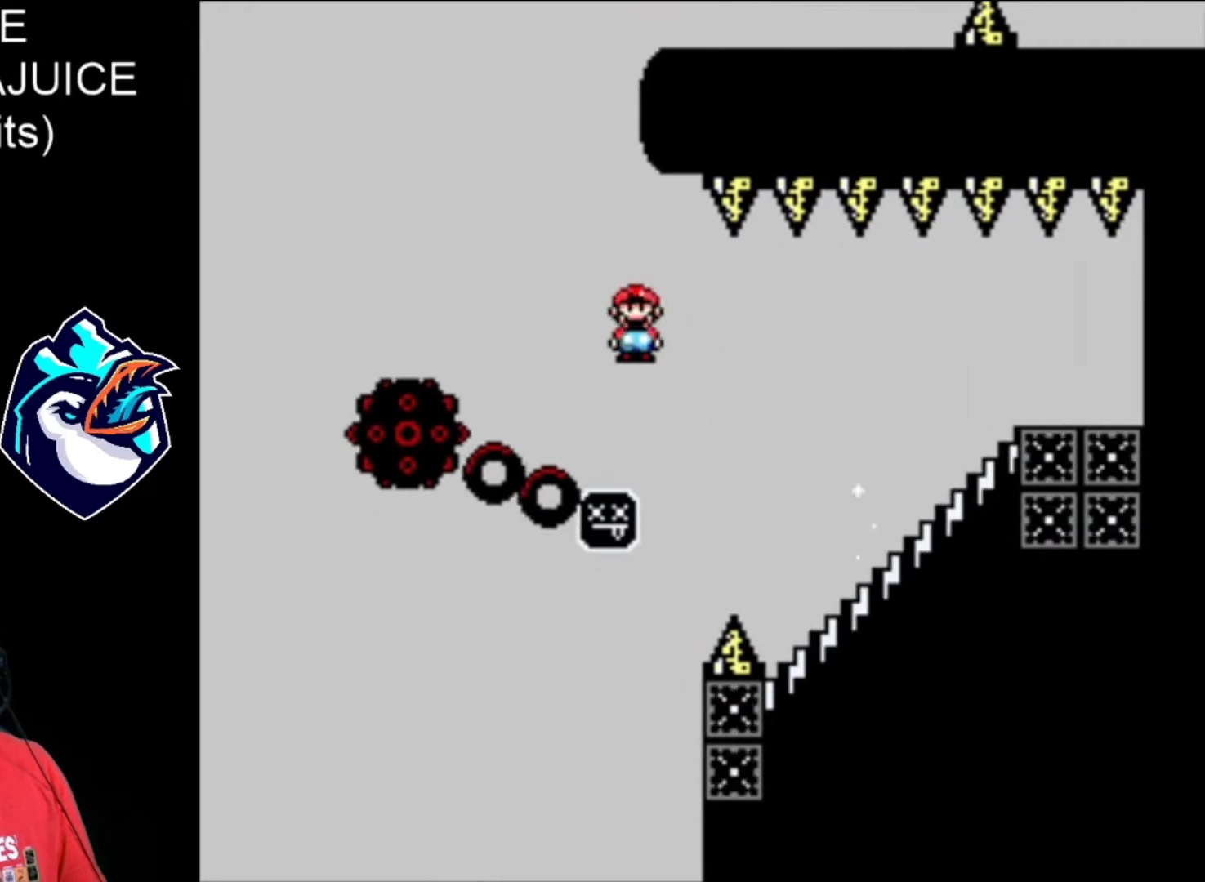
{"dt_ms": 480, "buttons": ["A", "X"], "events": [[120, "A", "up"], [160, "A", "down"]]}
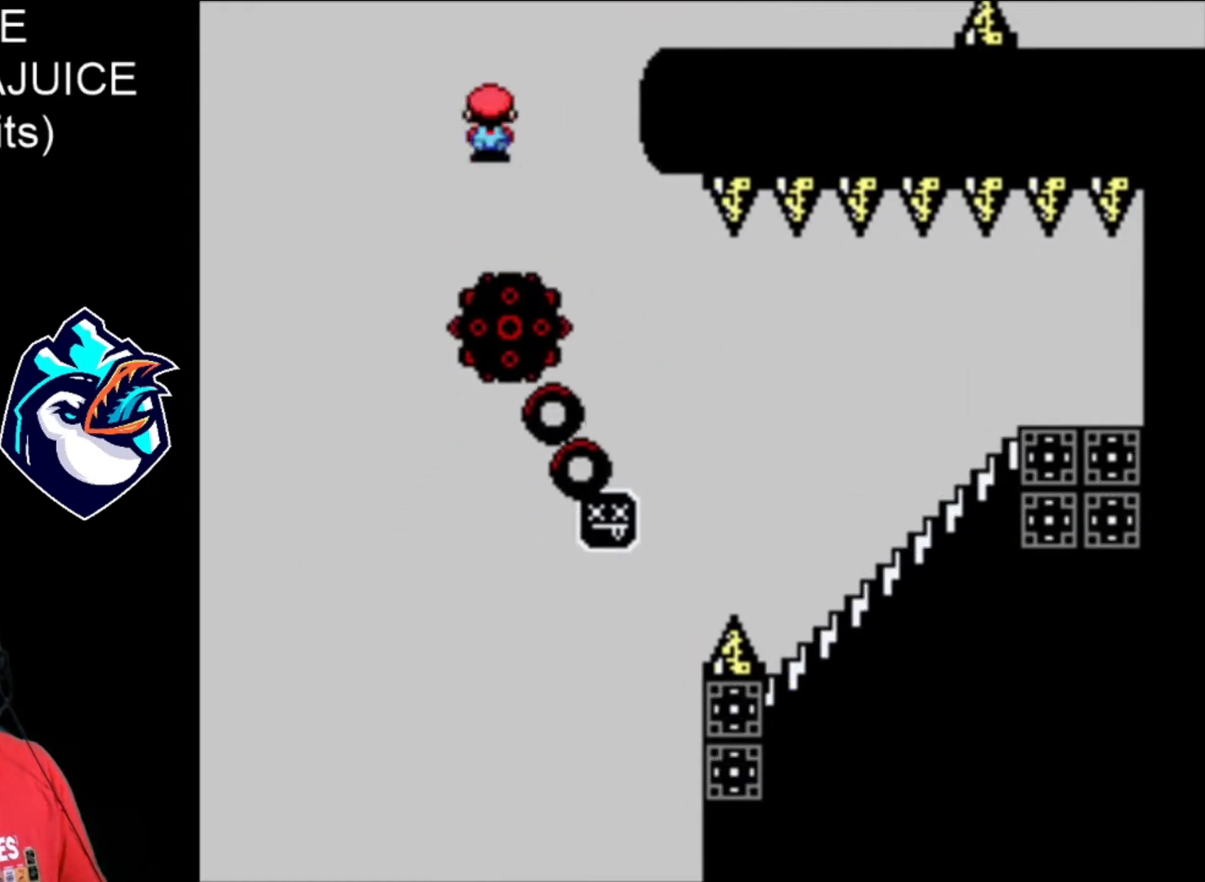
{"dt_ms": 520, "buttons": ["X", "DPAD_LEFT"], "events": [[440, "A", "up"], [520, "DPAD_LEFT", "down"]]}
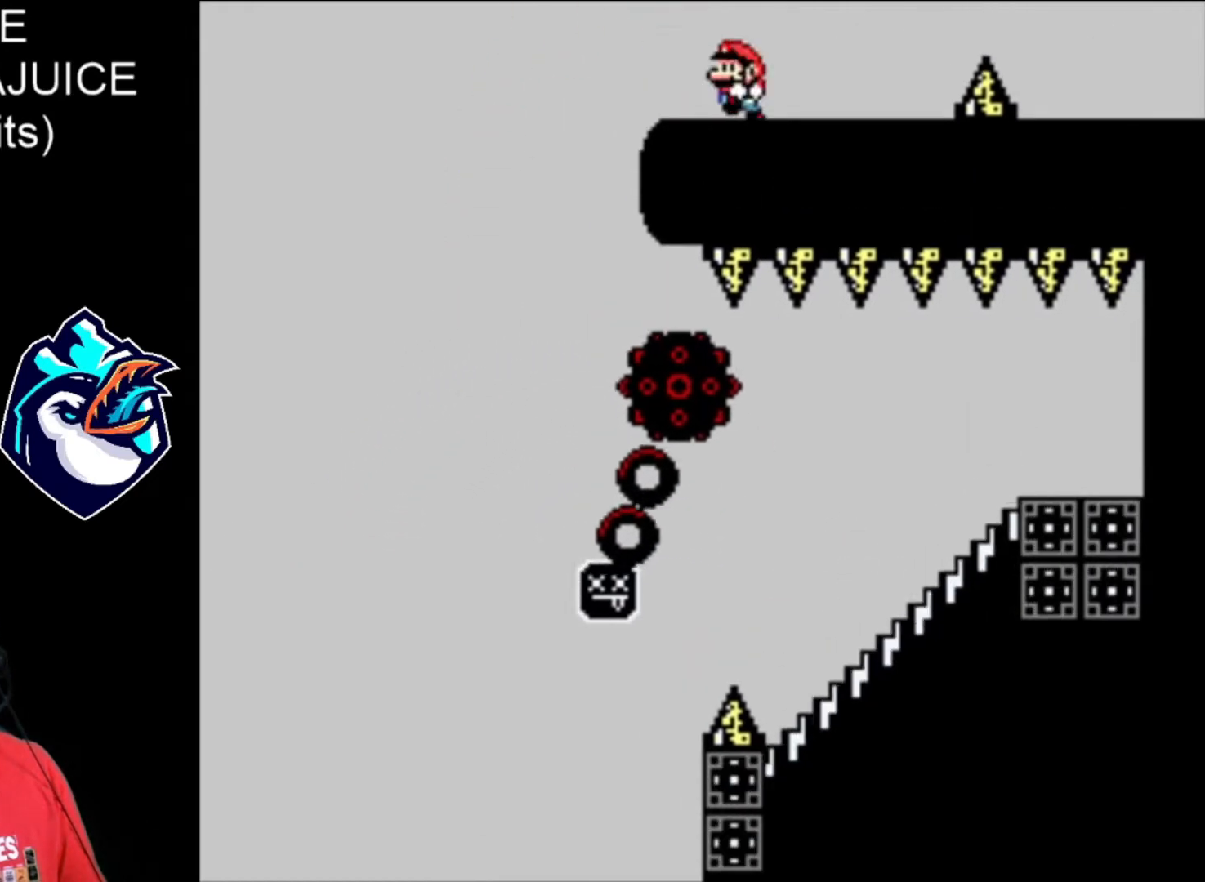
{"dt_ms": 480, "buttons": ["X"], "events": [[120, "DPAD_LEFT", "up"]]}
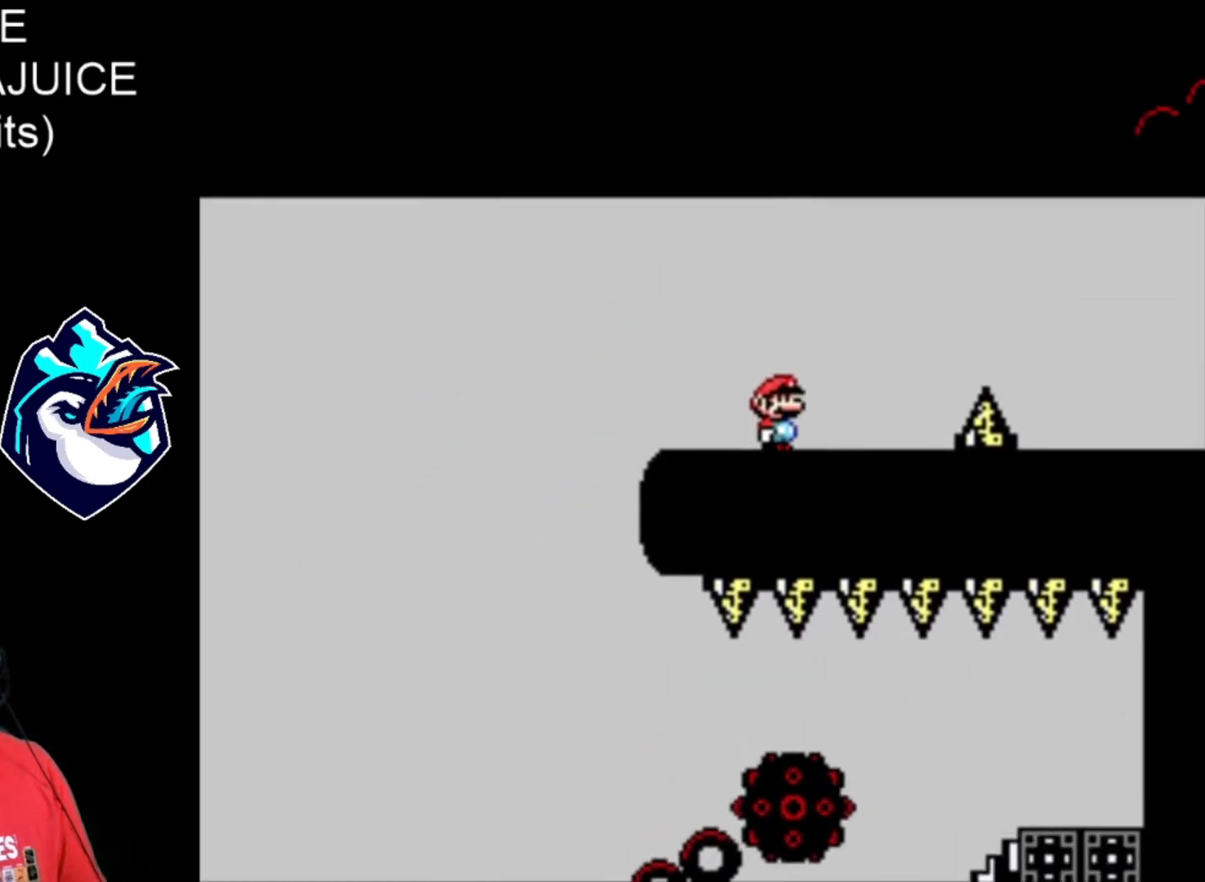
{"dt_ms": 520, "buttons": ["X"], "events": []}
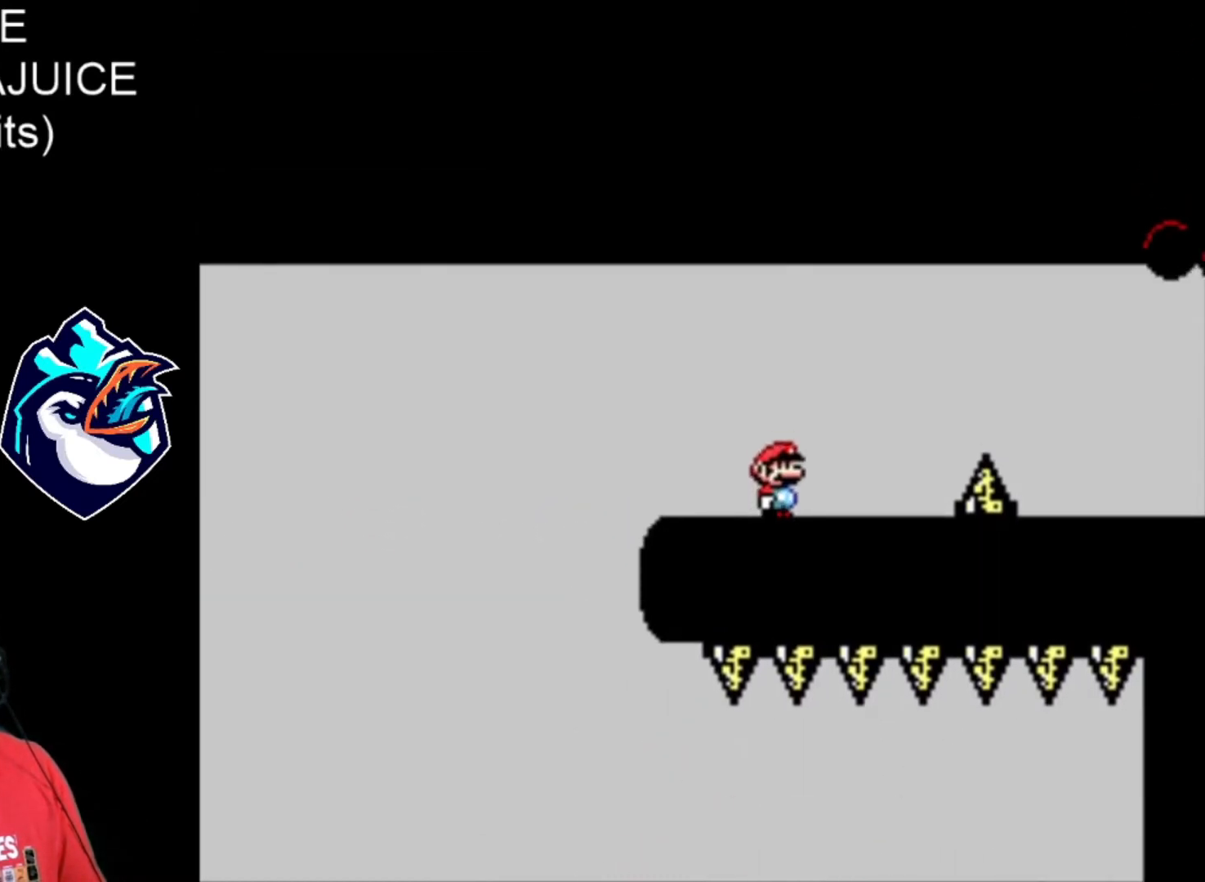
{"dt_ms": 480, "buttons": ["X"], "events": []}